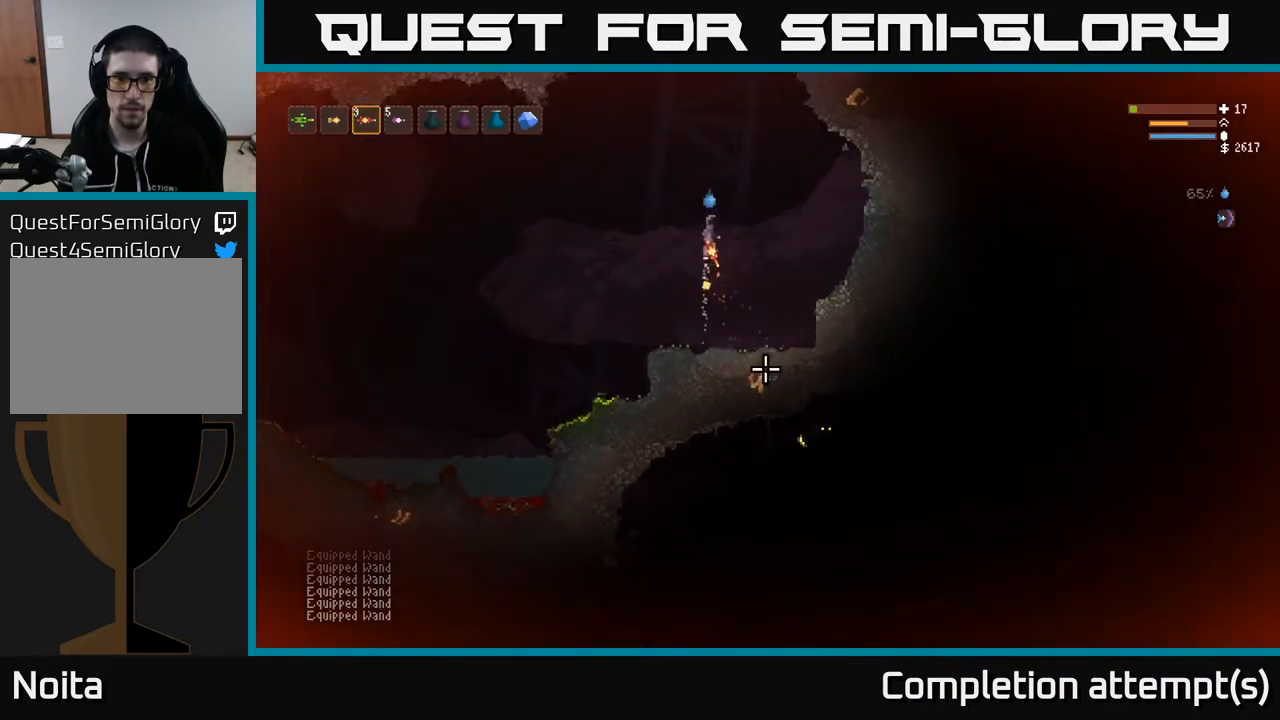
Gameplay with a controller (Xbox layout); each line is a JSON object with the inputs held at the frame after it. "events" lists button and stick changes between this image and that frame as [ms after this image, input, new state], when the widget could be followed in between.
{"buttons": ["L2"], "left_stick": "left", "right_stick": "down-right", "events": [[267, "L2", "up"], [300, "R2", "down"], [333, "R2", "up"], [417, "left_stick", "left"], [483, "L2", "down"]]}
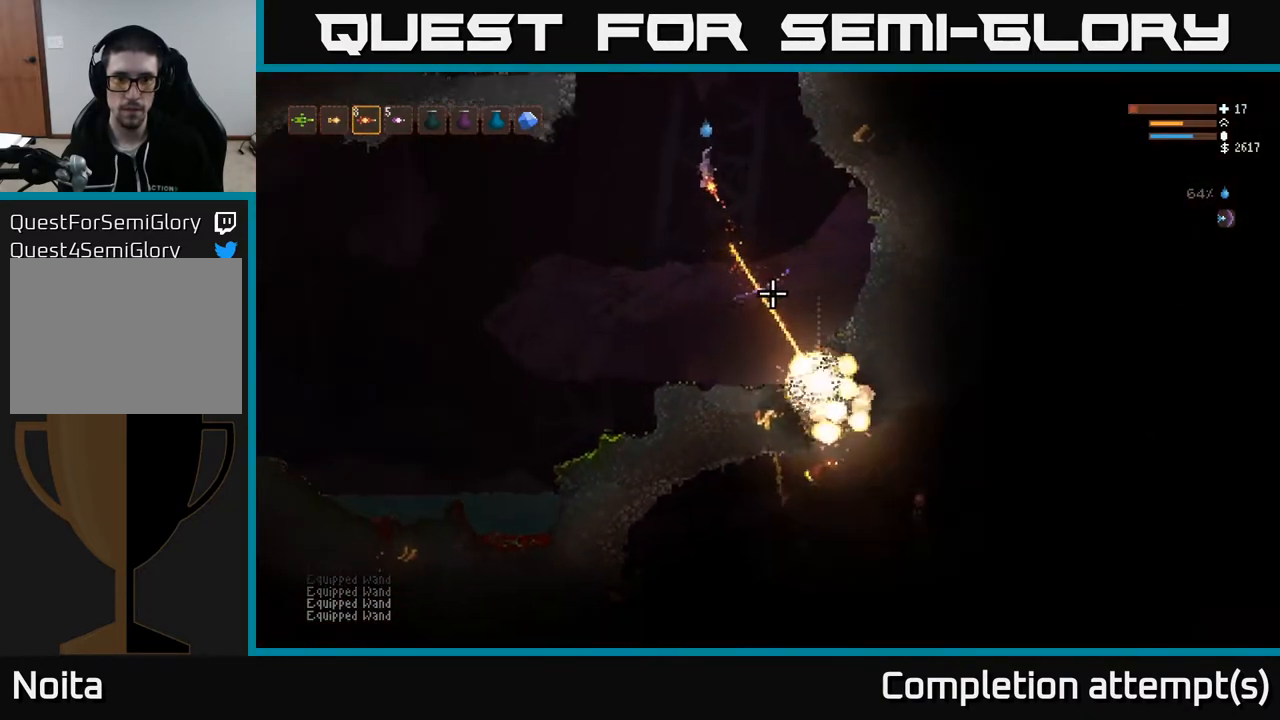
{"buttons": [], "left_stick": "center", "right_stick": "down", "events": [[100, "left_stick", "center"], [167, "L2", "up"], [450, "right_stick", "down"]]}
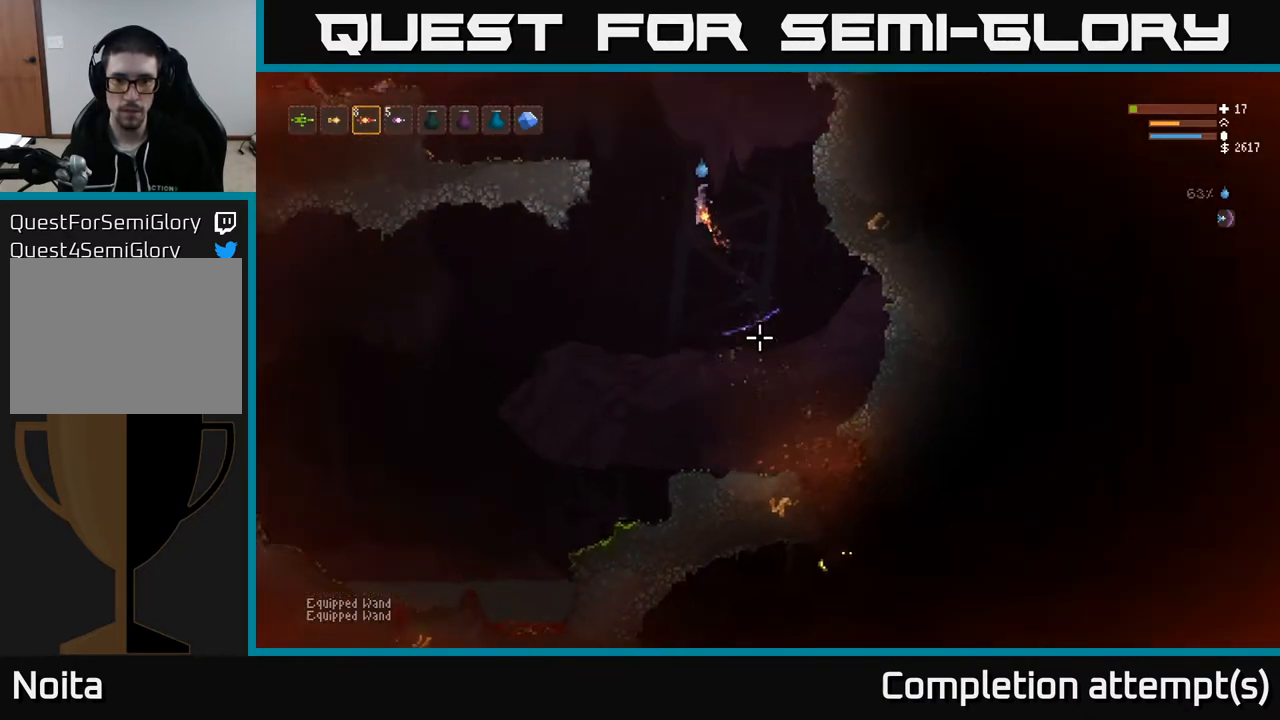
{"buttons": ["L2"], "left_stick": "center", "right_stick": "down", "events": [[383, "L2", "down"]]}
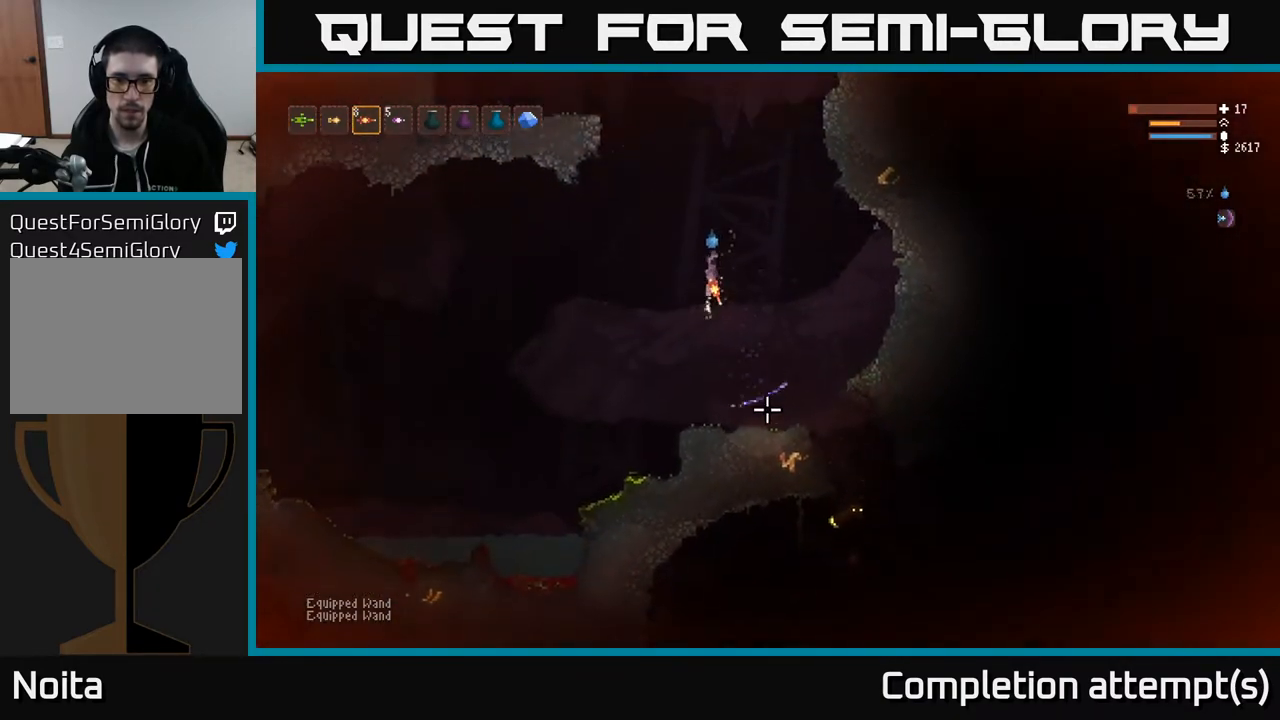
{"buttons": ["L1"], "left_stick": "center", "right_stick": "down", "events": [[33, "L2", "up"], [150, "L1", "down"], [267, "L1", "up"], [467, "L1", "down"]]}
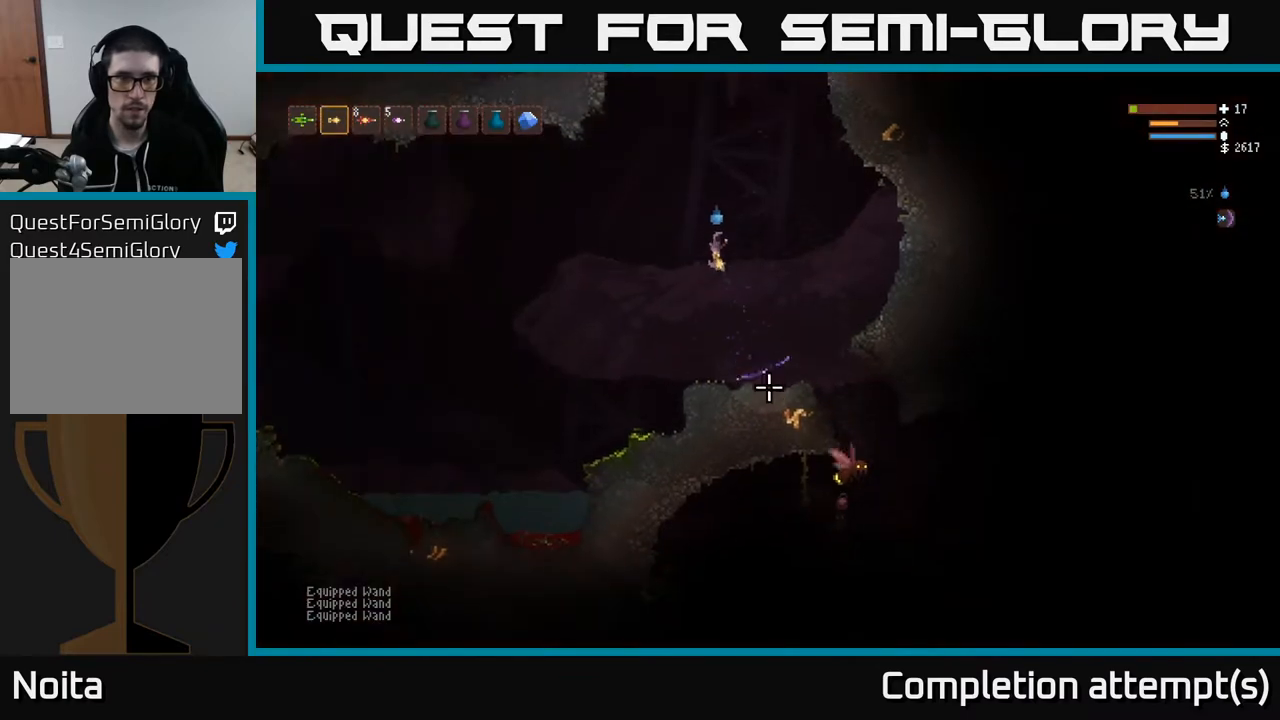
{"buttons": ["L2"], "left_stick": "right", "right_stick": "down", "events": [[83, "L1", "up"], [167, "left_stick", "right"], [250, "L2", "down"]]}
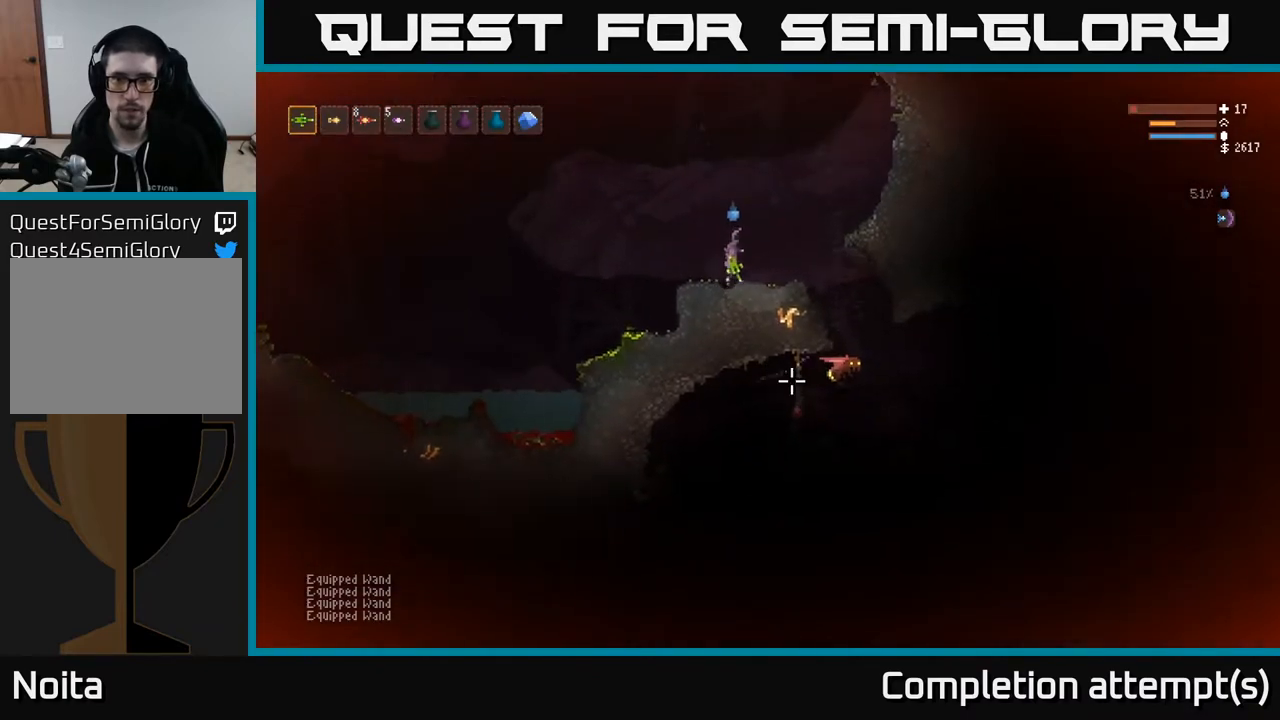
{"buttons": ["R2"], "left_stick": "center", "right_stick": "down", "events": [[17, "L2", "up"], [83, "L2", "down"], [250, "L2", "up"], [483, "R2", "down"], [483, "left_stick", "center"]]}
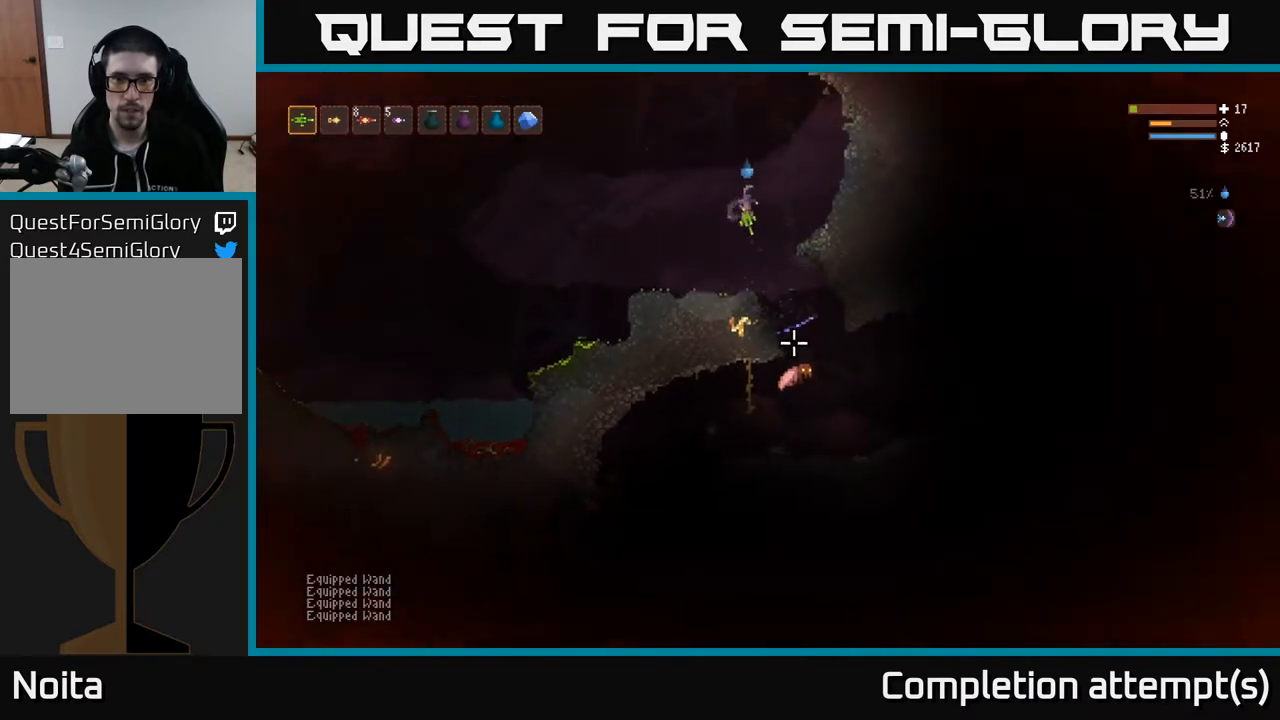
{"buttons": ["R2"], "left_stick": "center", "right_stick": "down", "events": [[183, "L2", "down"], [350, "L2", "up"]]}
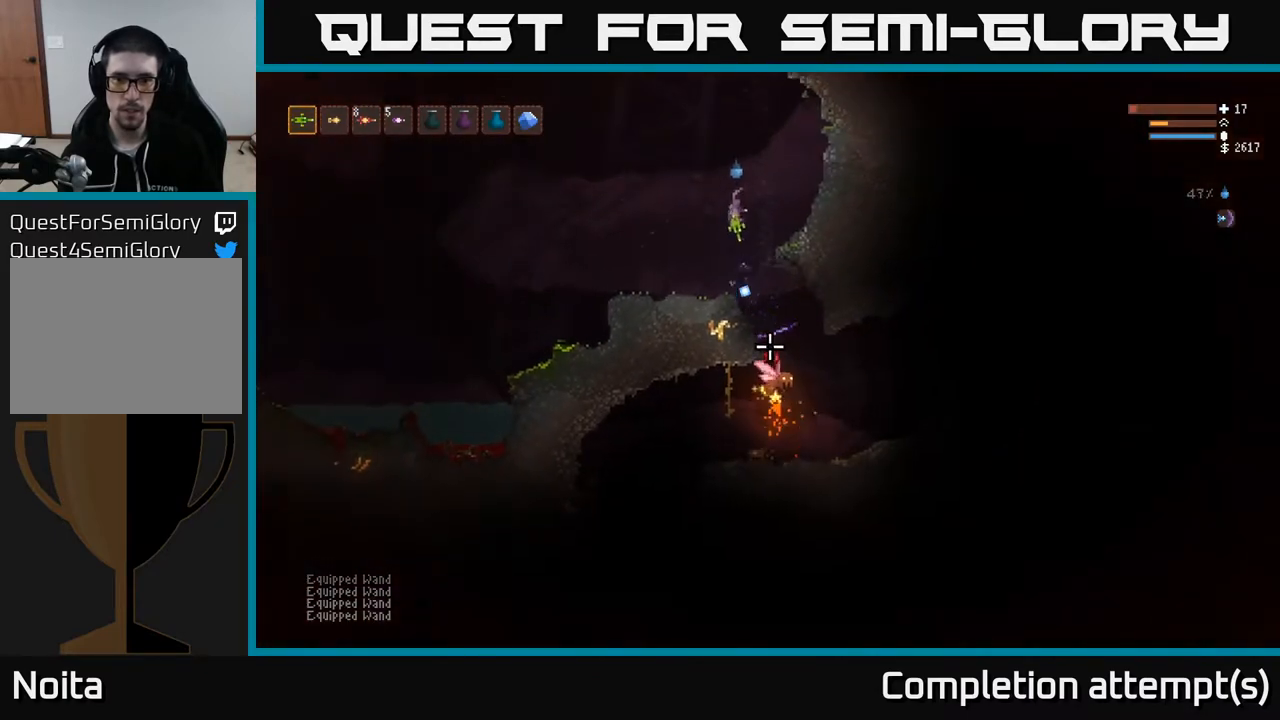
{"buttons": ["L2"], "left_stick": "left", "right_stick": "down-right", "events": [[17, "left_stick", "left"], [117, "L2", "down"], [250, "L2", "up"], [400, "right_stick", "down-right"], [417, "L2", "down"], [483, "R2", "up"]]}
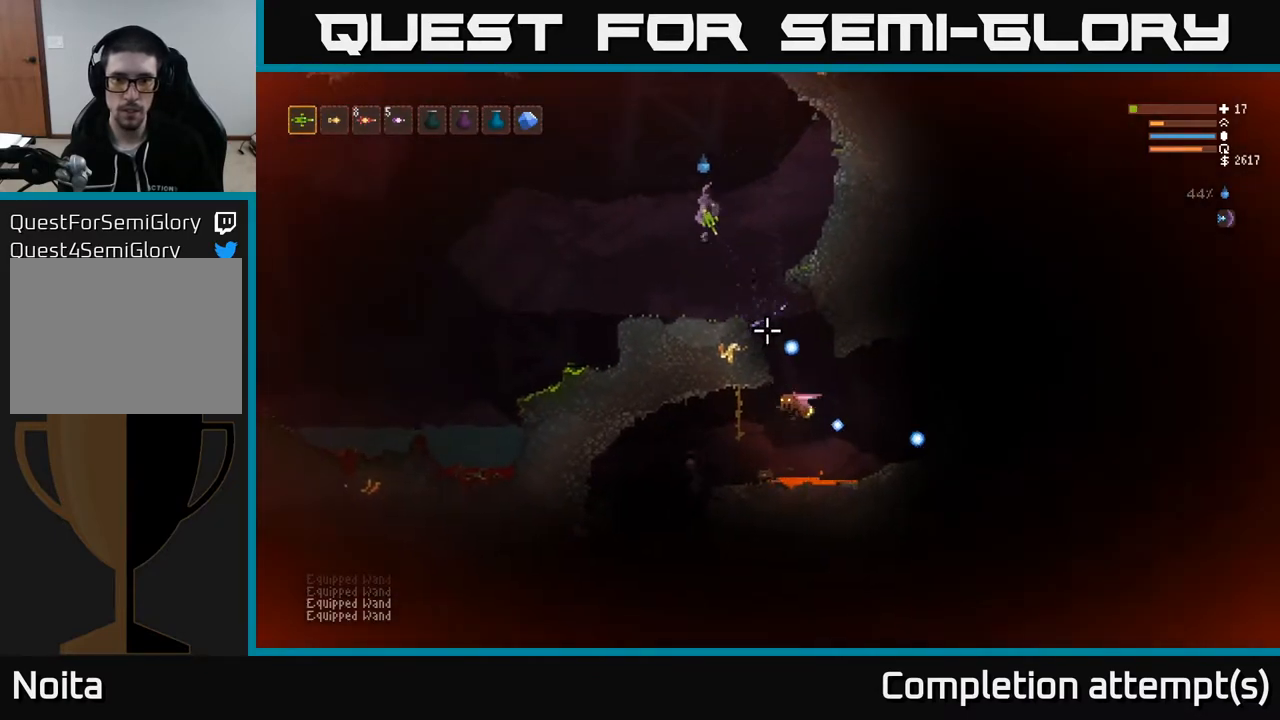
{"buttons": [], "left_stick": "center", "right_stick": "down-right", "events": [[50, "L2", "up"], [467, "left_stick", "center"]]}
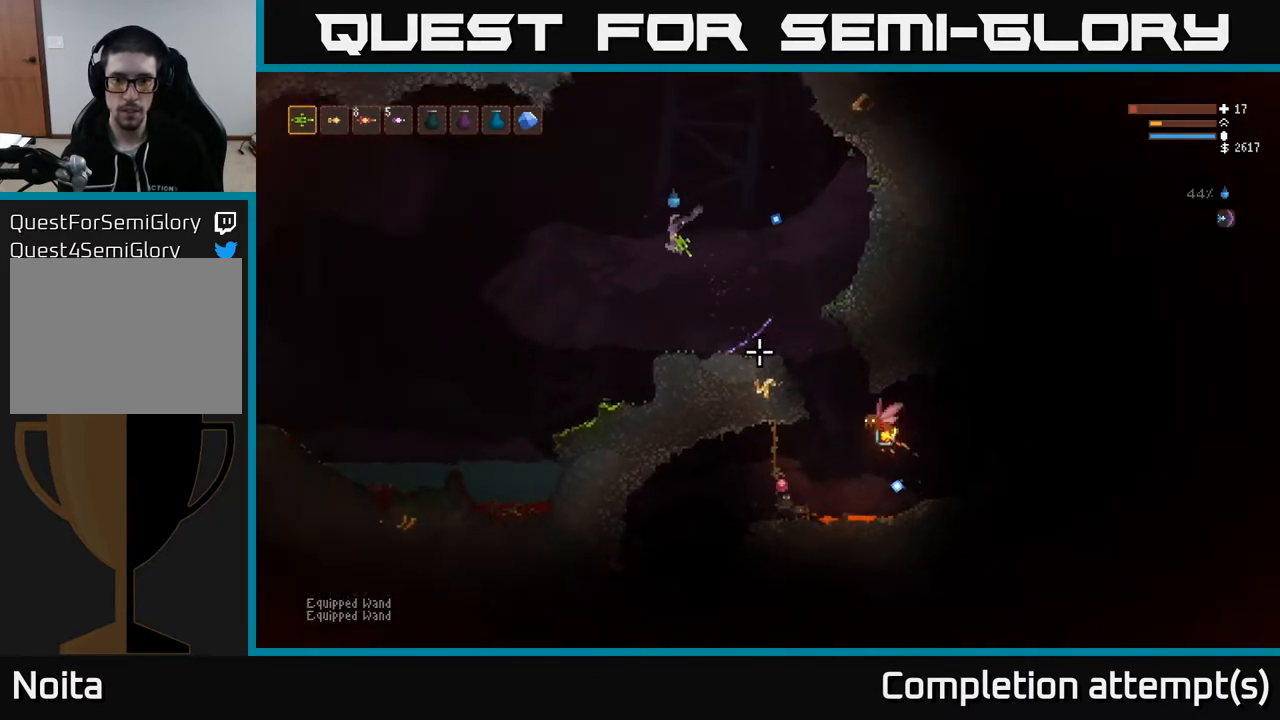
{"buttons": [], "left_stick": "center", "right_stick": "down-right", "events": []}
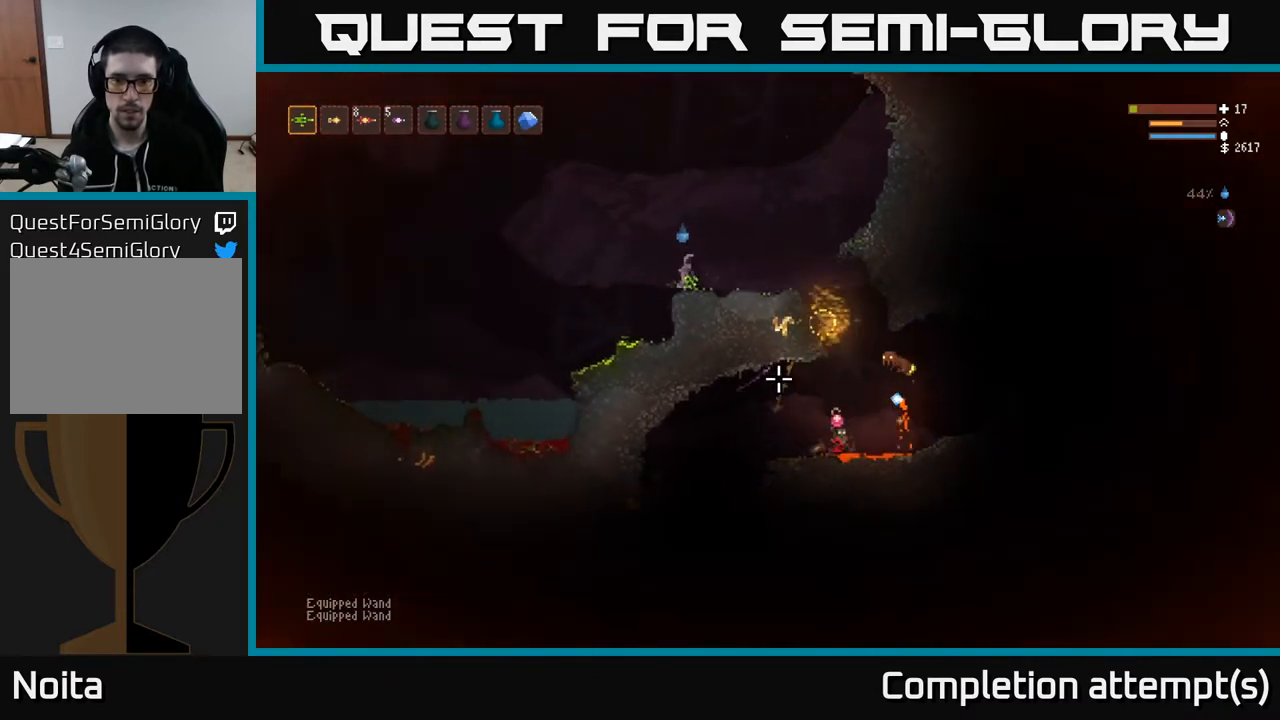
{"buttons": ["L2"], "left_stick": "right", "right_stick": "down-right", "events": [[333, "L2", "down"], [350, "left_stick", "right"]]}
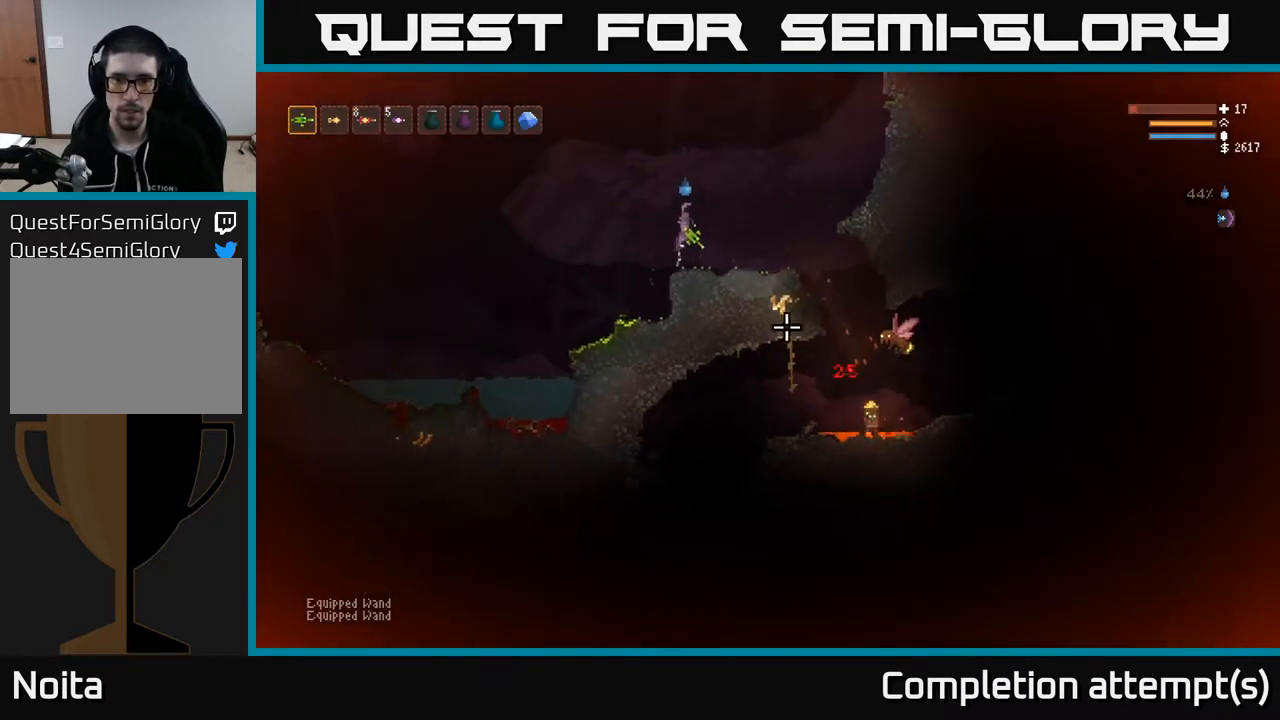
{"buttons": ["R2"], "left_stick": "center", "right_stick": "down-right", "events": [[183, "left_stick", "center"], [217, "L2", "up"], [250, "R2", "down"]]}
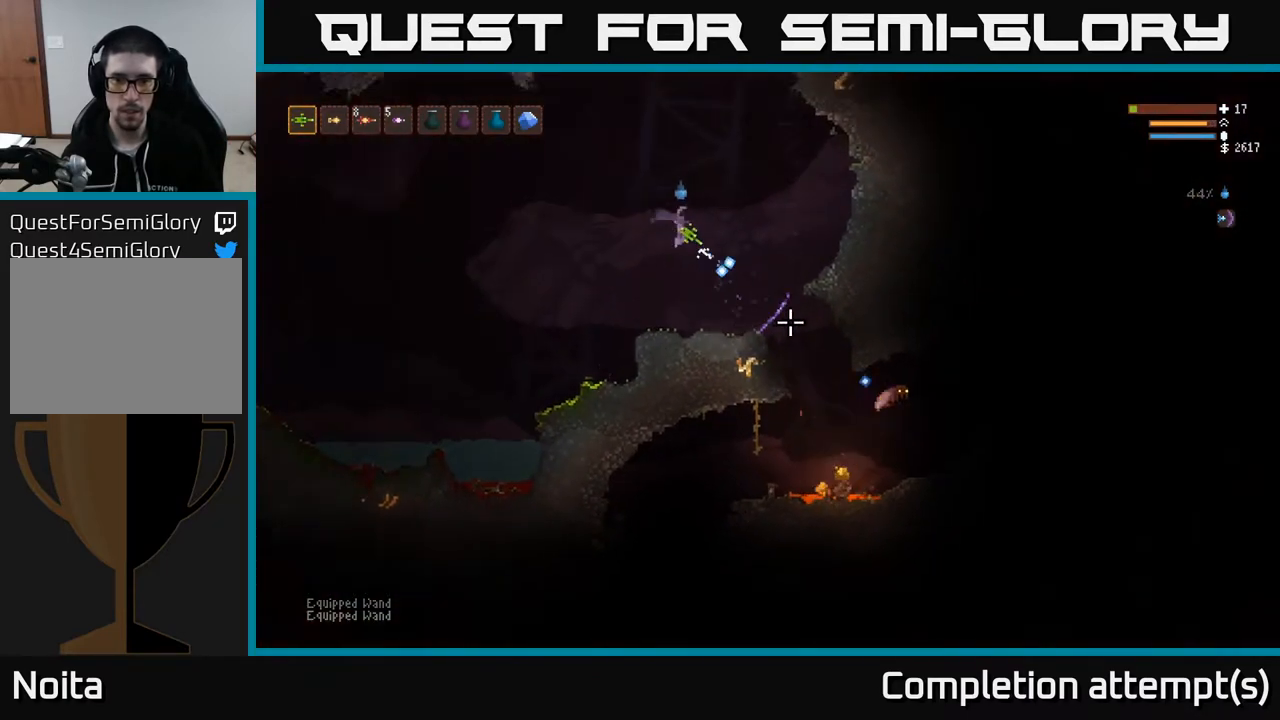
{"buttons": ["R2"], "left_stick": "center", "right_stick": "down-right", "events": [[133, "left_stick", "up-left"], [183, "L2", "down"], [300, "left_stick", "center"], [333, "L2", "up"]]}
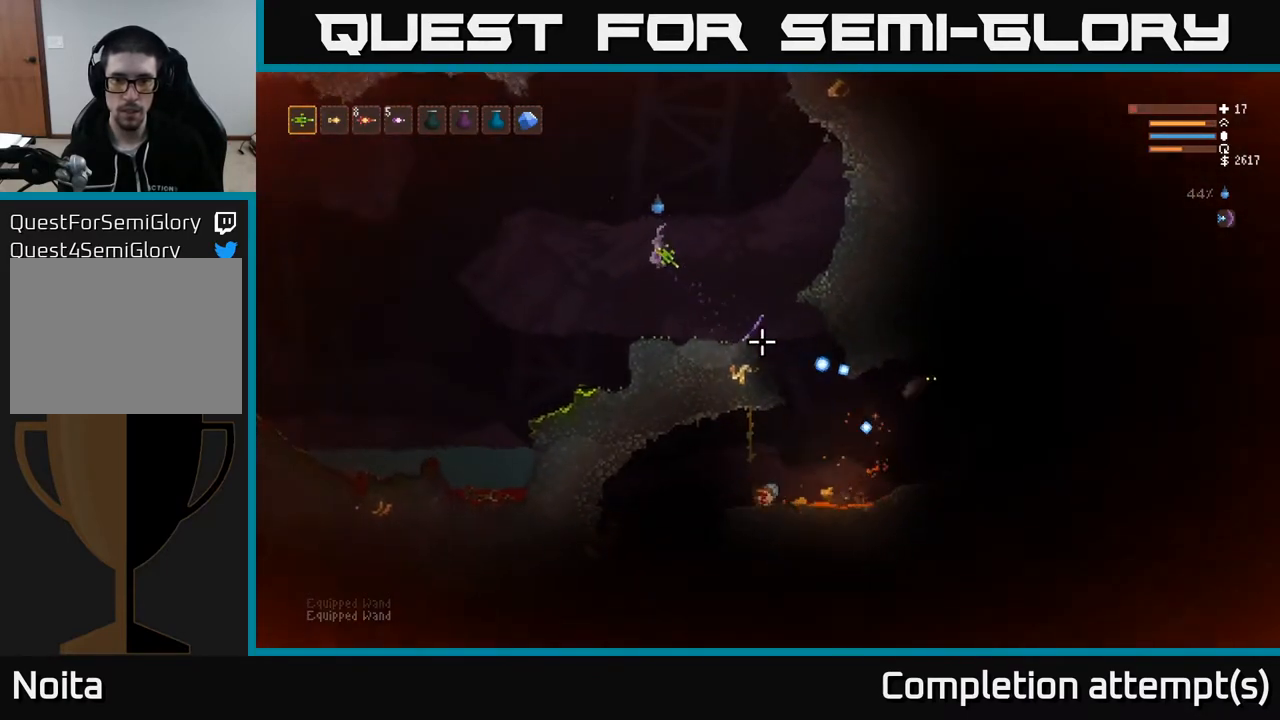
{"buttons": ["L2"], "left_stick": "right", "right_stick": "down-right", "events": [[100, "R2", "up"], [350, "L2", "down"], [467, "left_stick", "right"]]}
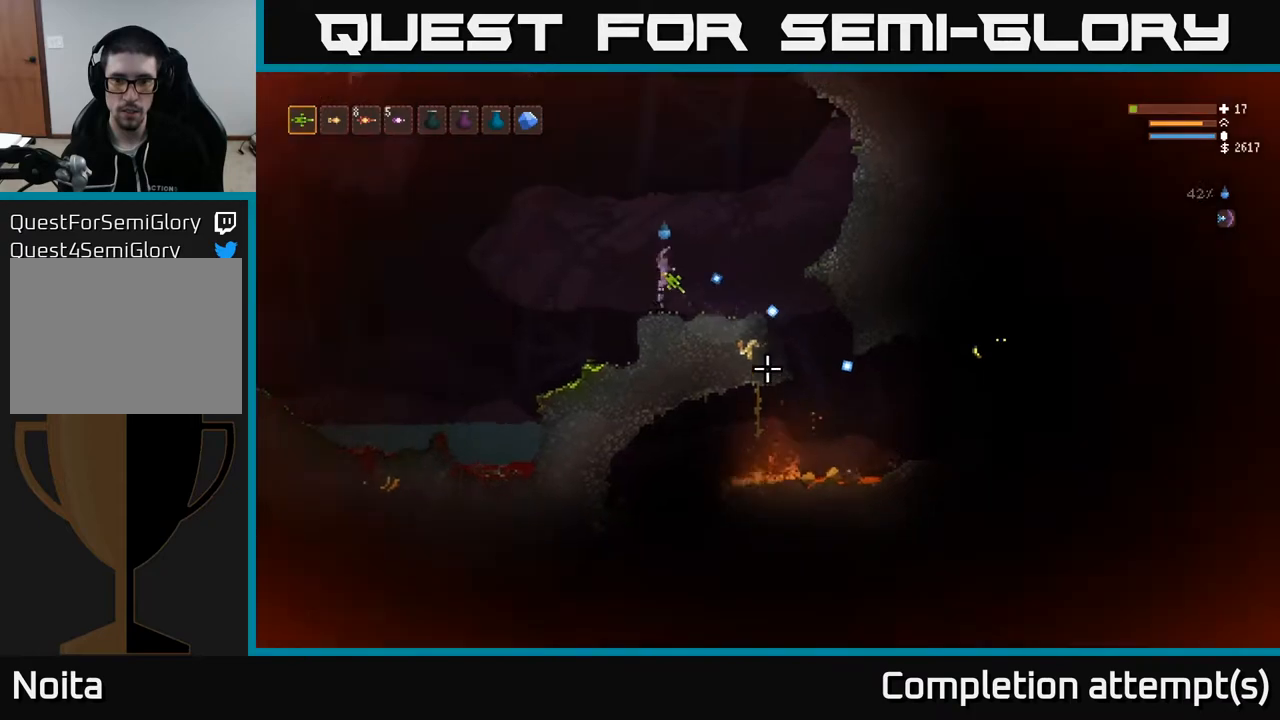
{"buttons": [], "left_stick": "center", "right_stick": "down-right", "events": [[100, "L2", "up"], [167, "left_stick", "center"]]}
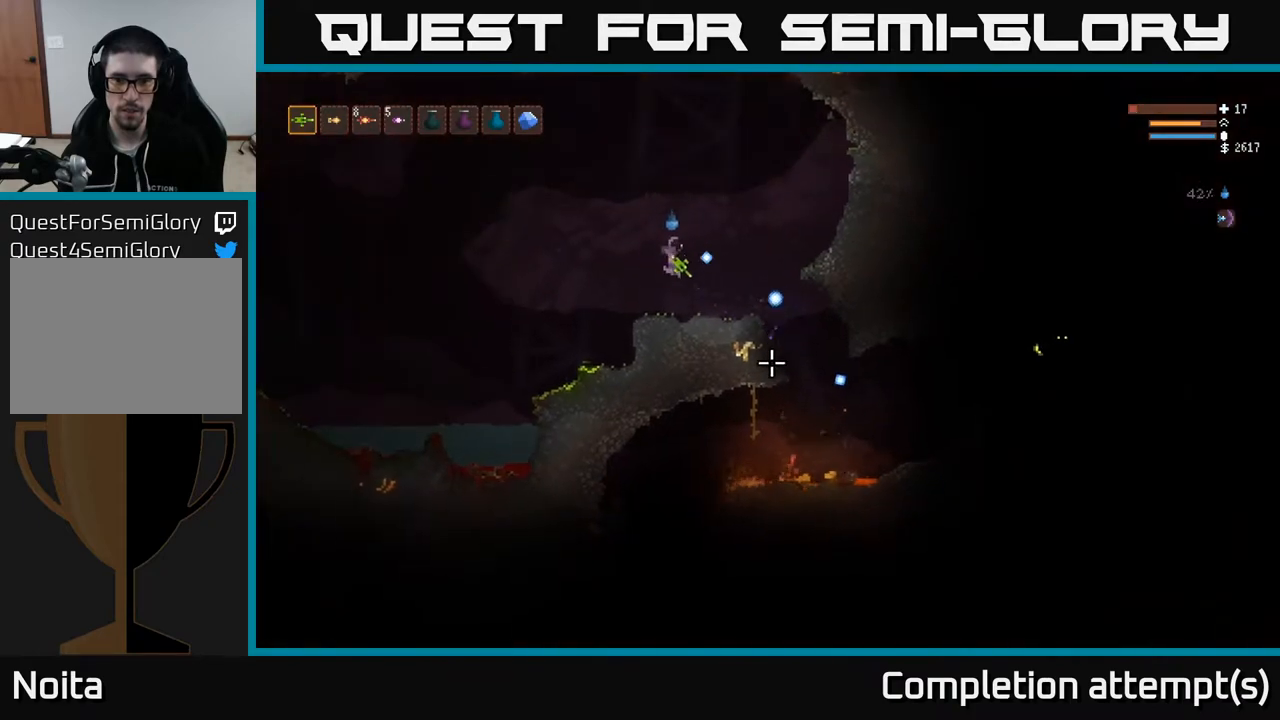
{"buttons": [], "left_stick": "right", "right_stick": "down-right", "events": [[400, "left_stick", "right"]]}
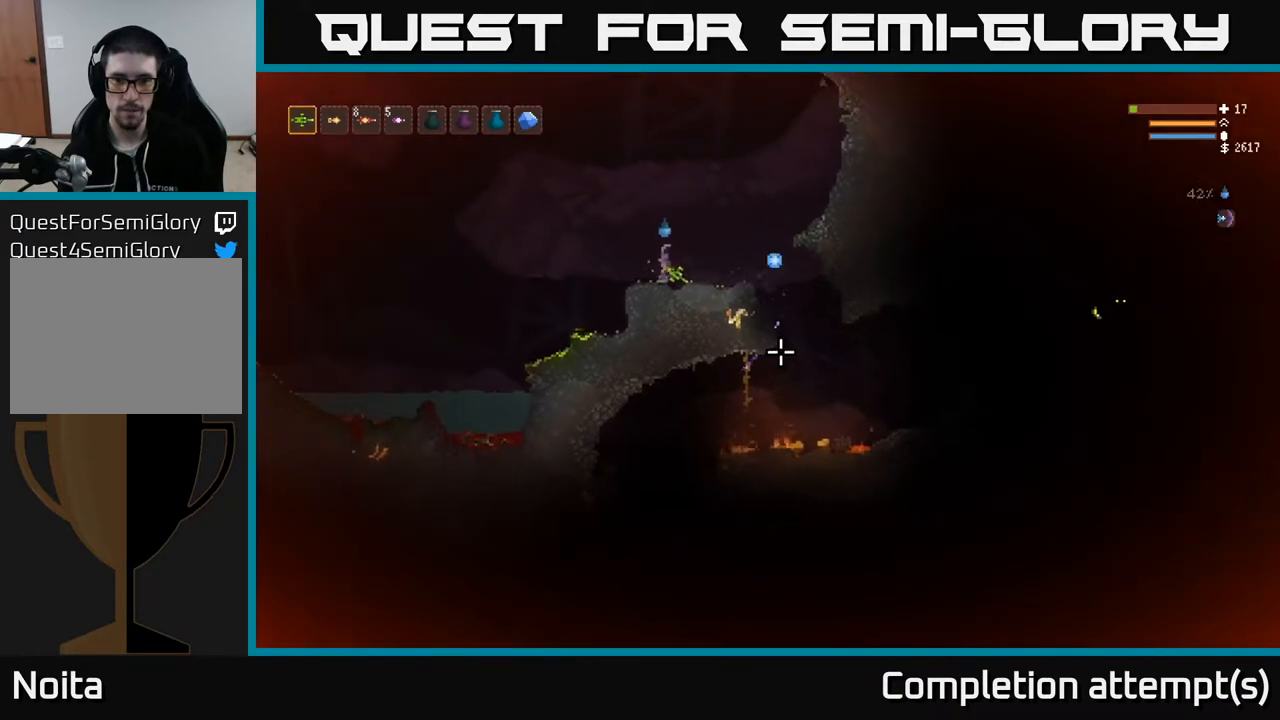
{"buttons": [], "left_stick": "right", "right_stick": "down-right", "events": [[33, "L2", "down"], [150, "L2", "up"]]}
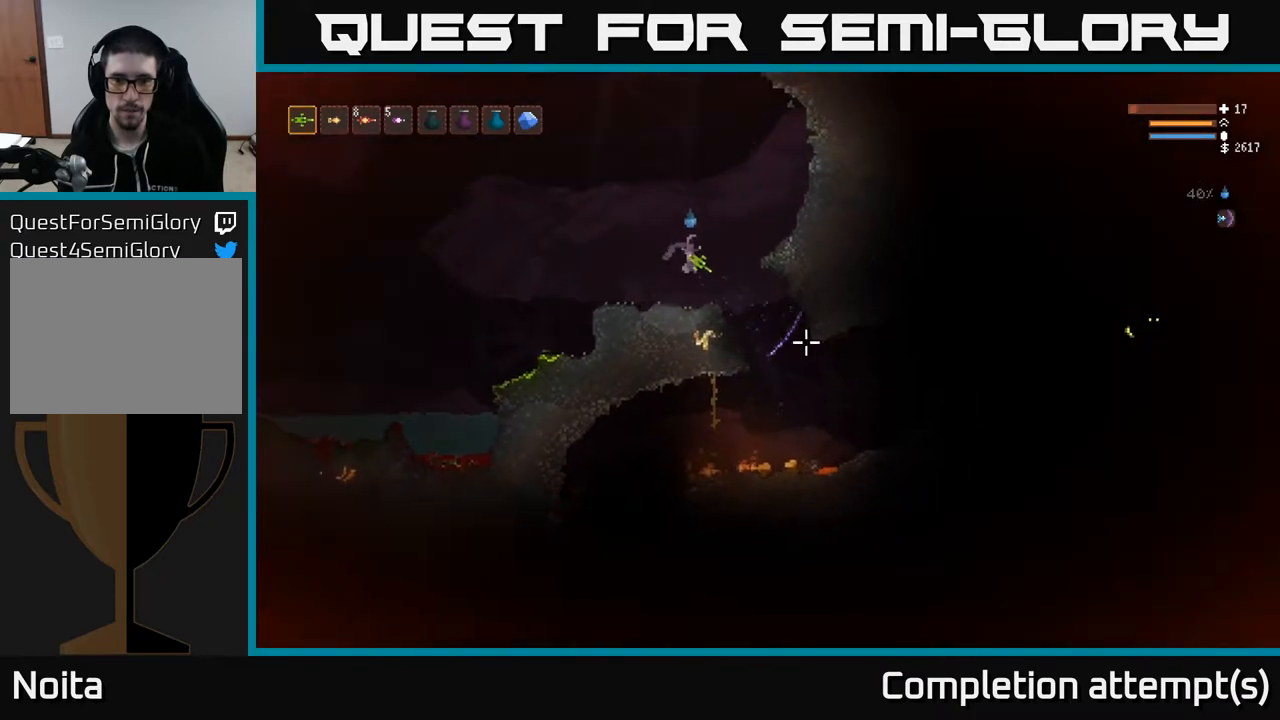
{"buttons": [], "left_stick": "right", "right_stick": "right", "events": [[17, "L2", "down"], [100, "L2", "up"], [433, "right_stick", "right"]]}
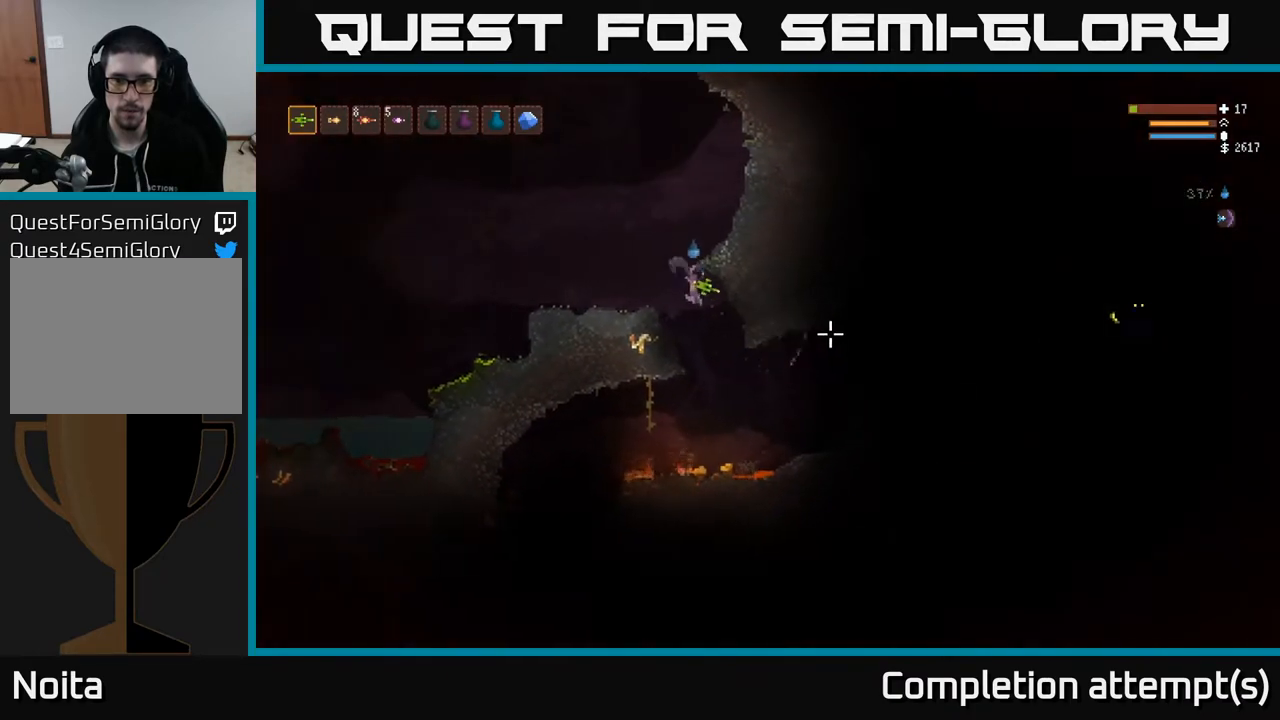
{"buttons": ["L2"], "left_stick": "up-left", "right_stick": "right", "events": [[67, "left_stick", "center"], [367, "L2", "down"], [400, "left_stick", "up-left"]]}
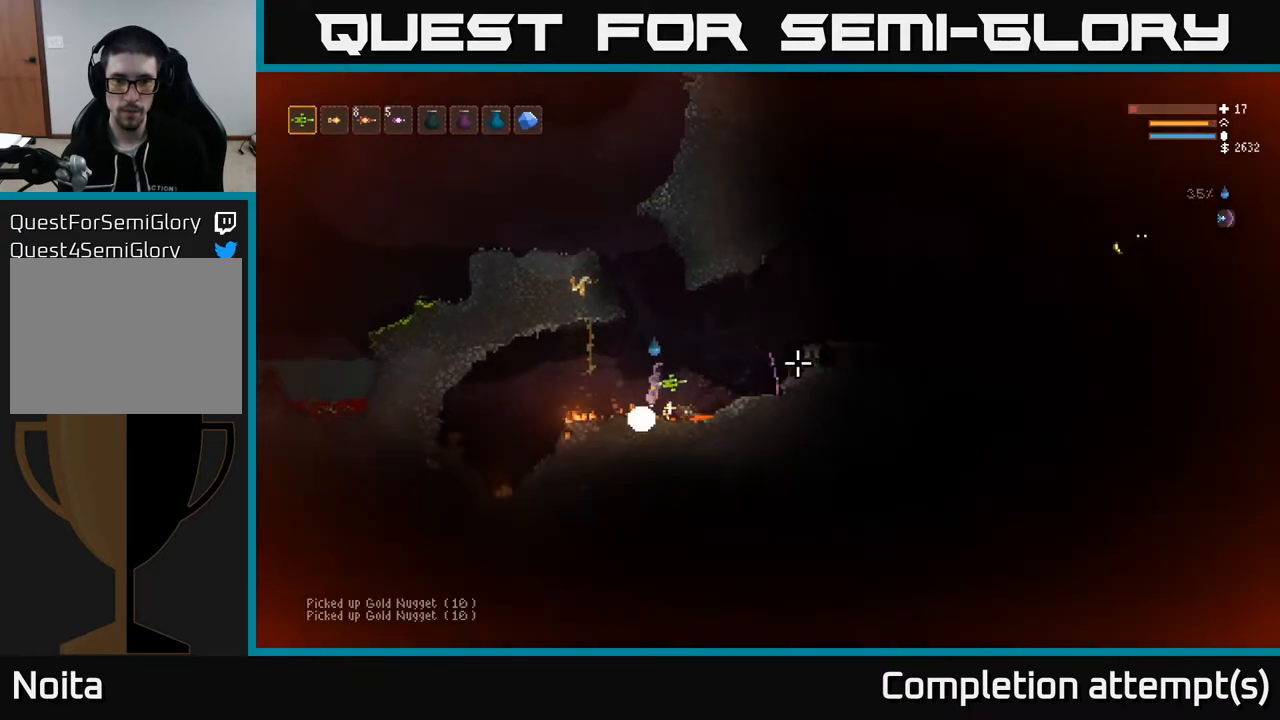
{"buttons": ["L2", "R2"], "left_stick": "down-right", "right_stick": "right", "events": [[133, "left_stick", "right"], [267, "left_stick", "center"], [483, "R2", "down"], [500, "left_stick", "down-right"]]}
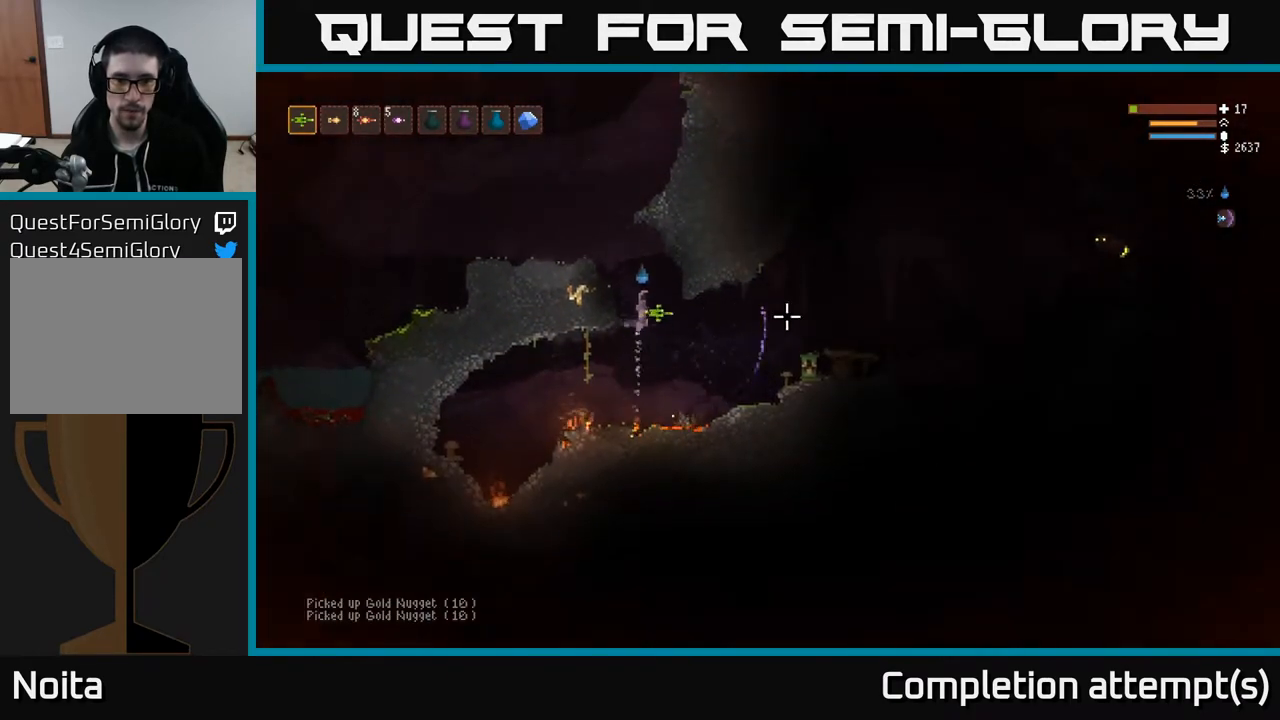
{"buttons": [], "left_stick": "left", "right_stick": "down-right", "events": [[117, "left_stick", "left"], [133, "R2", "up"], [217, "L2", "up"], [317, "L2", "down"], [467, "L2", "up"], [500, "right_stick", "down-right"]]}
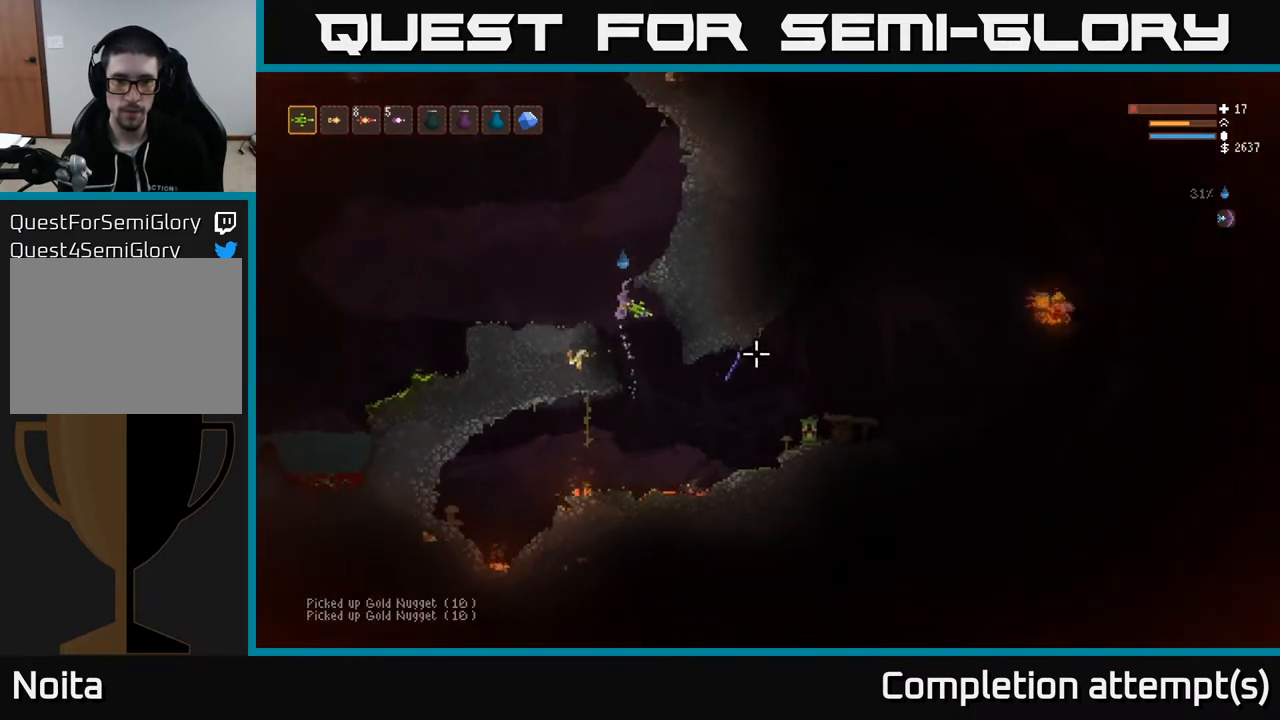
{"buttons": [], "left_stick": "center", "right_stick": "down-right", "events": [[267, "left_stick", "center"], [317, "left_stick", "right"], [417, "left_stick", "center"]]}
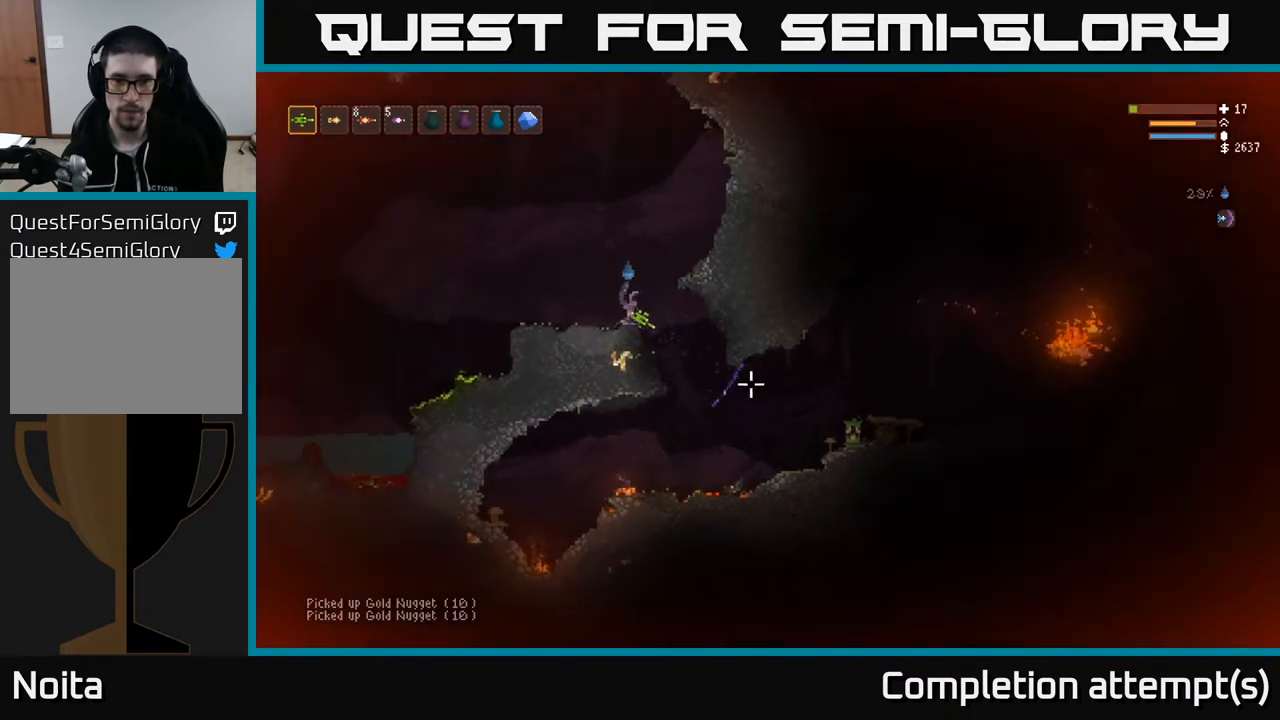
{"buttons": [], "left_stick": "center", "right_stick": "down-right", "events": []}
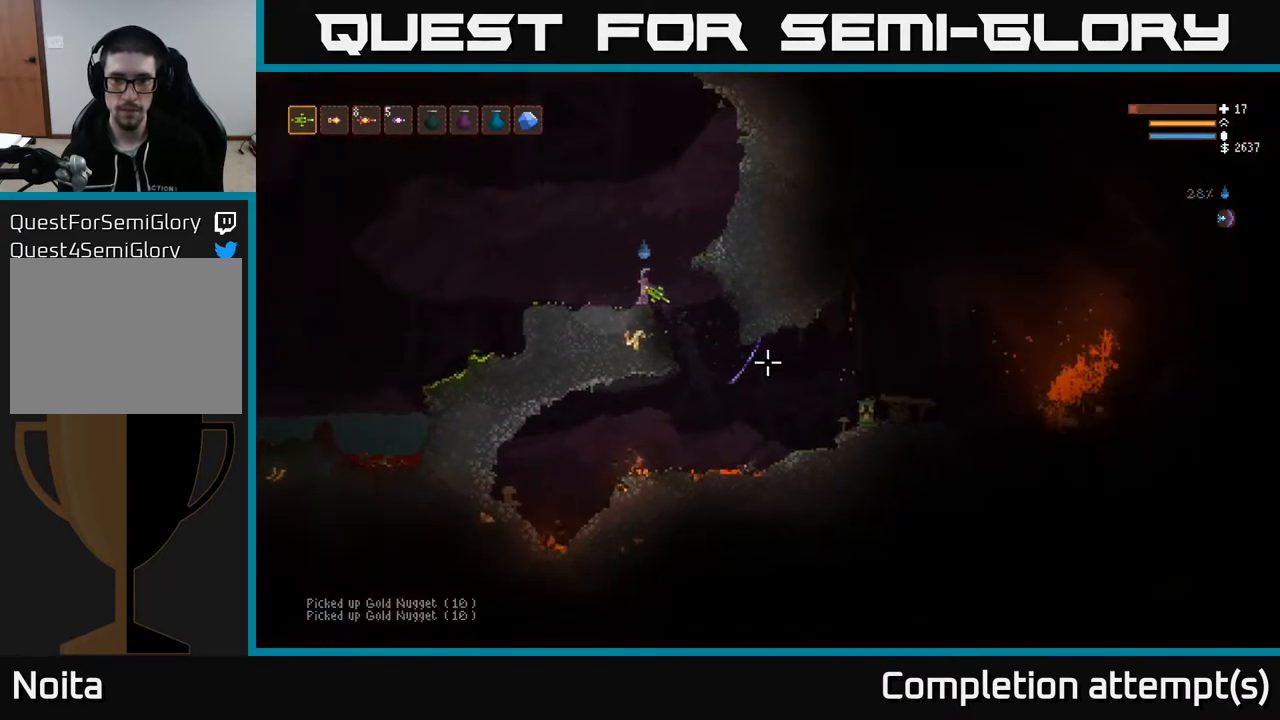
{"buttons": [], "left_stick": "center", "right_stick": "down-right", "events": []}
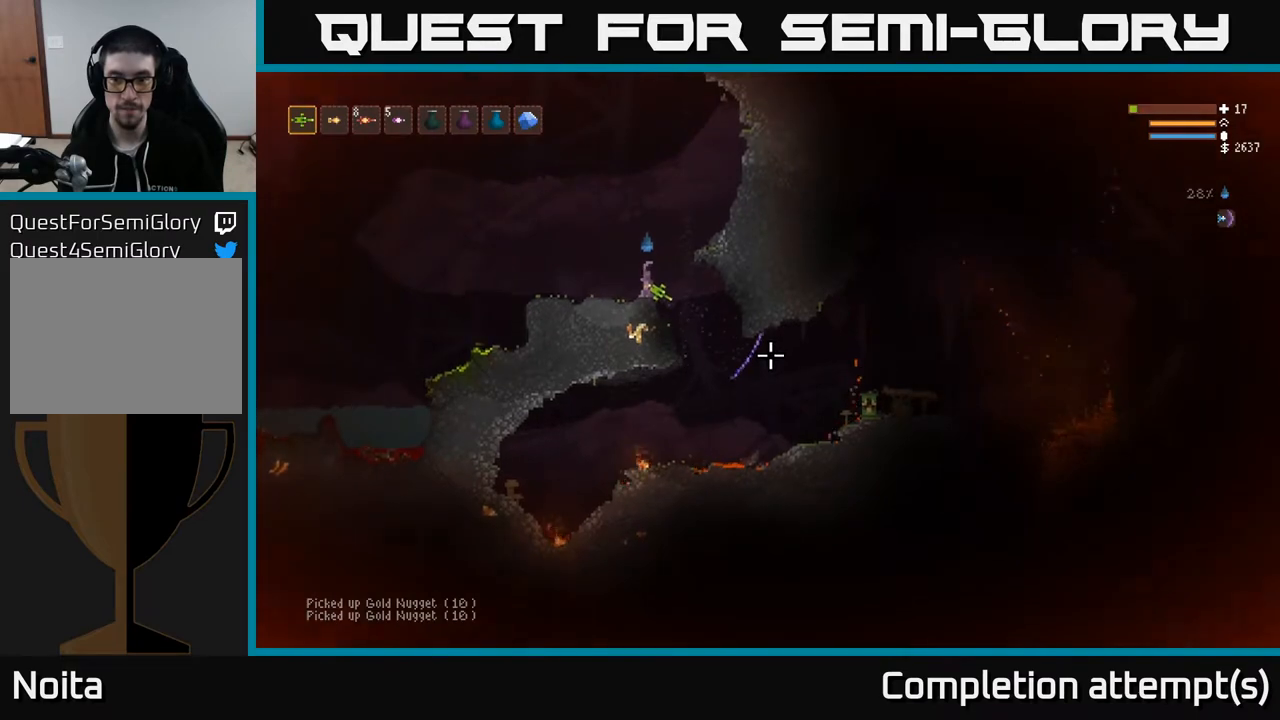
{"buttons": [], "left_stick": "center", "right_stick": "right", "events": [[267, "right_stick", "right"]]}
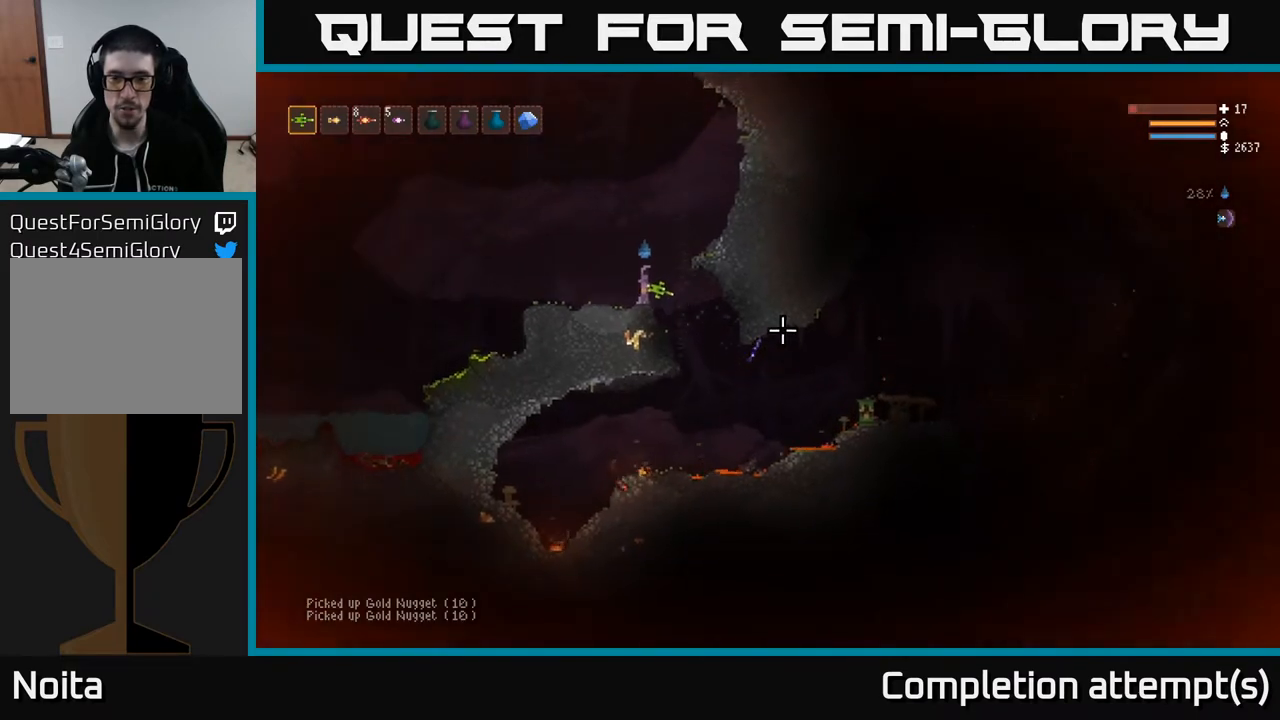
{"buttons": [], "left_stick": "center", "right_stick": "right", "events": []}
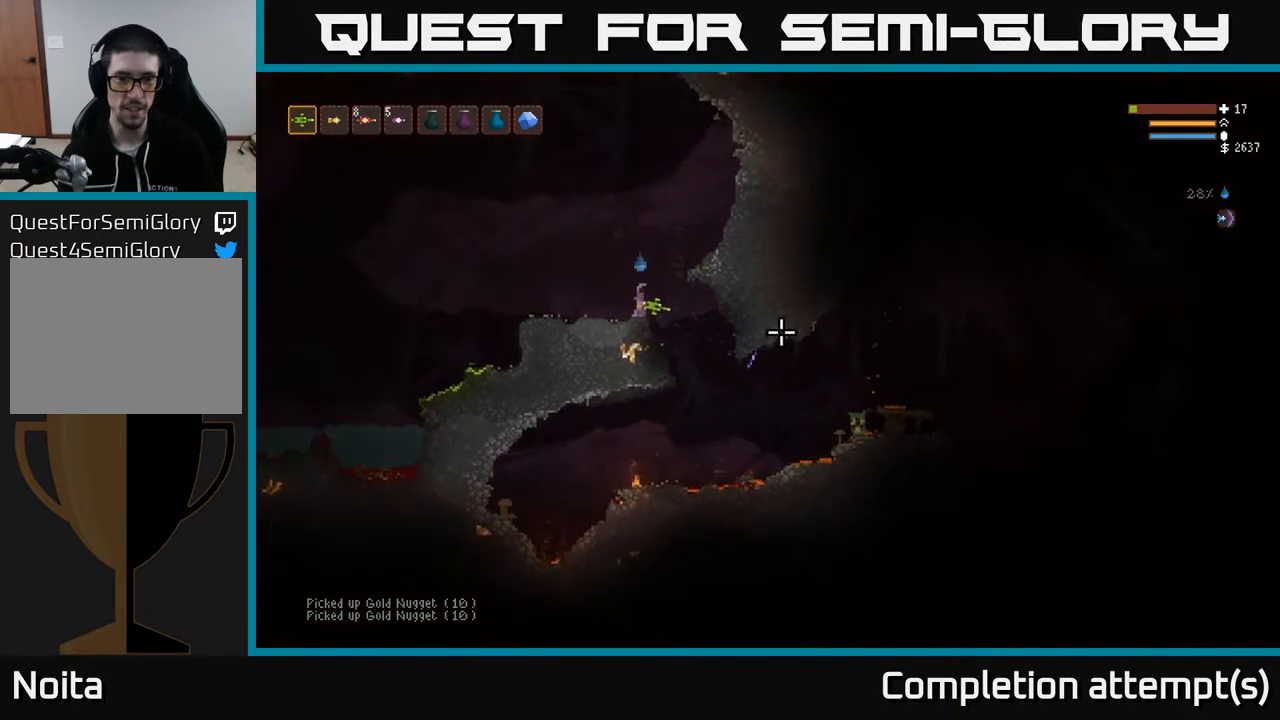
{"buttons": [], "left_stick": "center", "right_stick": "right", "events": []}
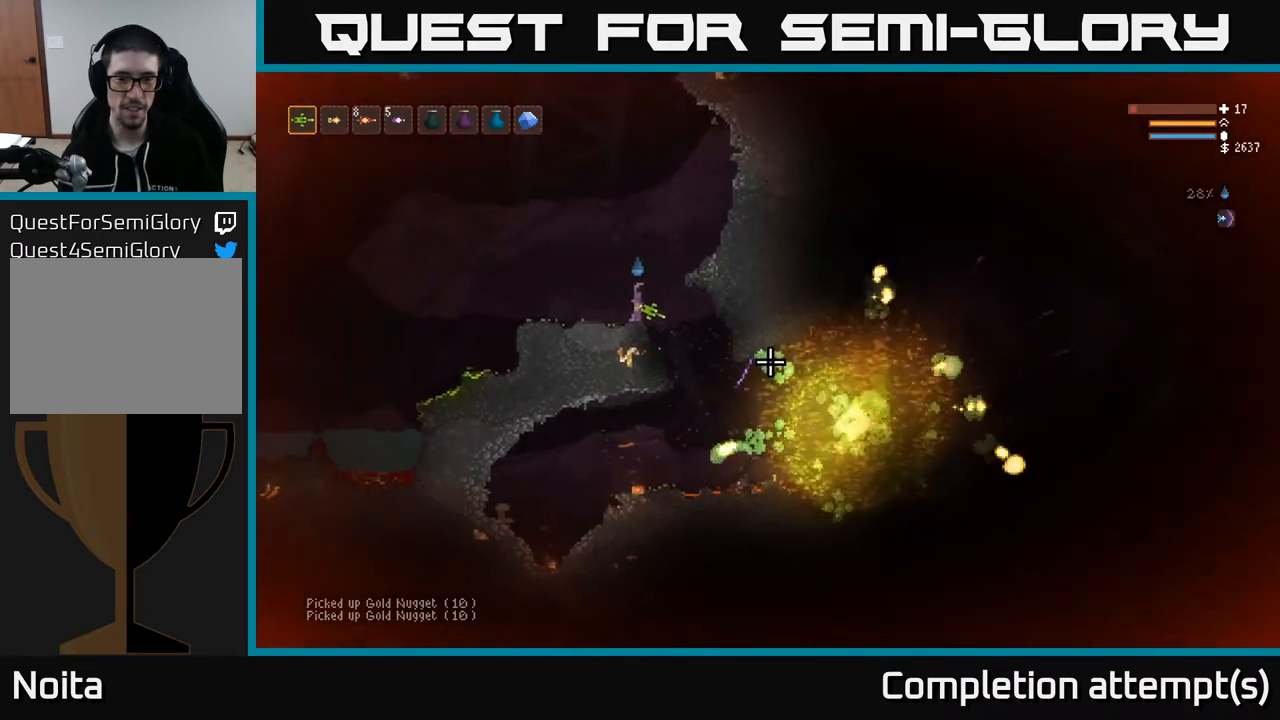
{"buttons": [], "left_stick": "left", "right_stick": "right", "events": [[50, "left_stick", "left"], [117, "L2", "down"], [267, "L2", "up"]]}